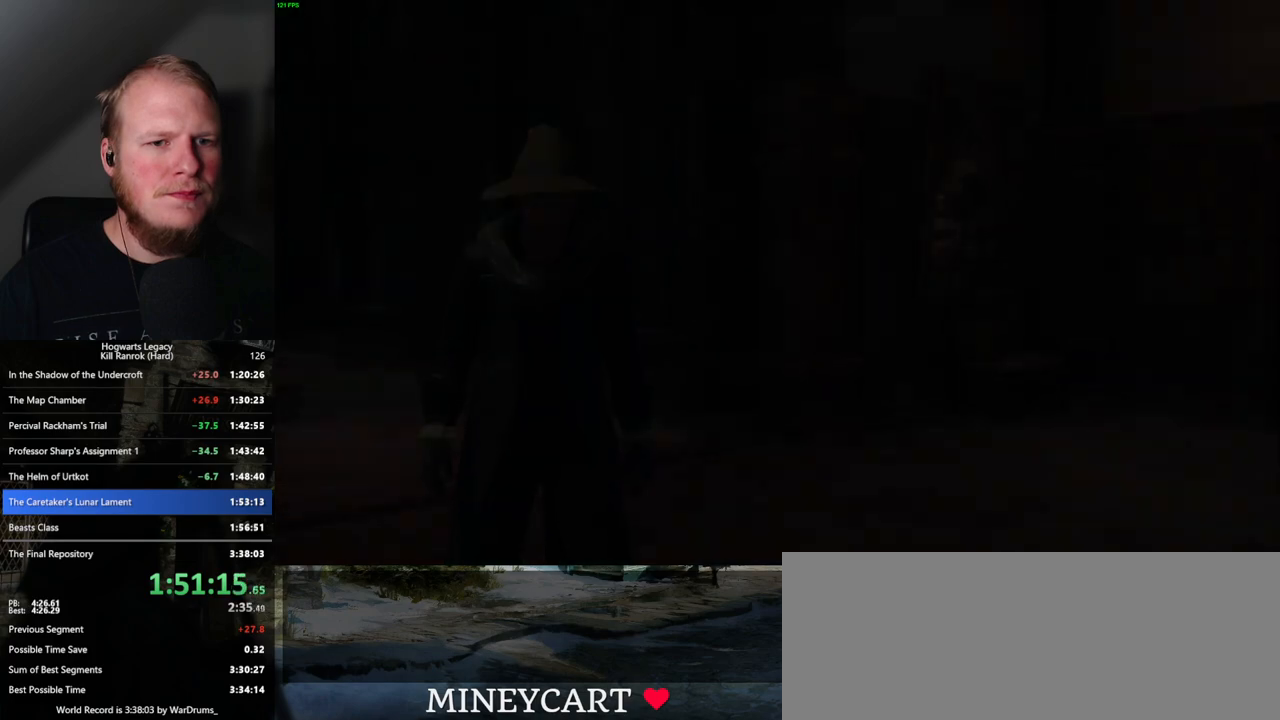
Gameplay with keyboard and mouse; each line is a JSON object with the keys and mouse buttons held at the frame after it. "events" lists presses ("down") and releases ("up") of ".", "/", "0", "1", "2", "3", "4", "5", "6", "7", "8", "9", "a", "alt_l", "alt_r", "b", "backslash", "backspace", "c", "caps_lock", "comma", "ctrl_l", "ctrl_r", "d", "e", "equals", "escape", "f", "f1", "f10", "f11", "f12", "f2", "f3", "f4", "f5", "f6", "f7", "f8", "f9", "g", "h", "i", "j", "k", "l", "lbracket", "m", "minus", "n", "o", "p", "q", "quote", "r", "rbracket", "return", "s", "semicolon", "shift_l", "shift_r", "space", "super_l", "super_r", "t", "tab", "tilde", "u", "v", "w", "x", "y", "z", "mouse_left", "mouse_wheel", "mouse_right", "mouse_mb4" and "mouse_mb5" between this image and that frame as [ms after this image, input, new state], when the widget could be followed in between. "mouse_left", "mouse_wheel", "mouse_right", "mouse_mb4", "mouse_mb5" = the "left", "wheel", "right", "mb4", "mb5" buttons of the "mouse" list. No other keys are recorded. "wheel" means that the mouse wheel is clicked or scrolled. Mouse movement is not recorded.
{"keys": ["d", "shift_l", "w"], "mouse": [], "events": [[217, "d", "down"], [250, "w", "down"], [400, "shift_l", "down"]]}
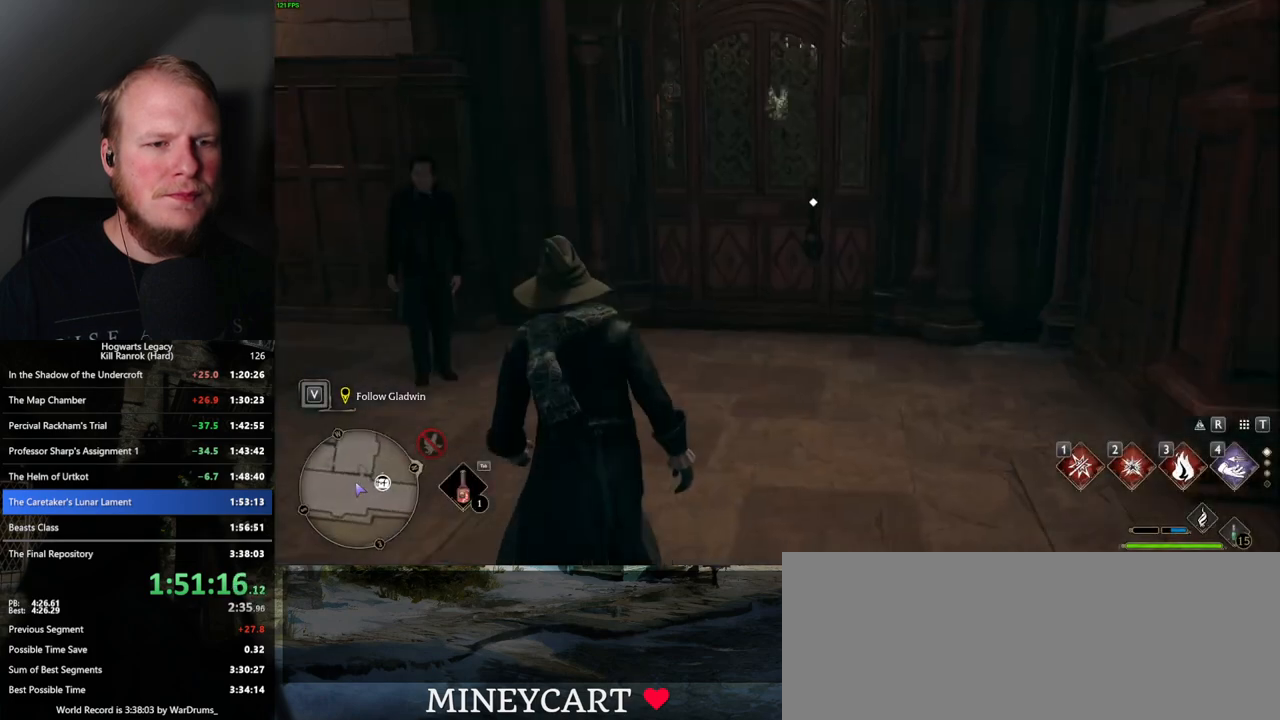
{"keys": ["w"], "mouse": [], "events": [[17, "shift_l", "up"], [167, "d", "up"]]}
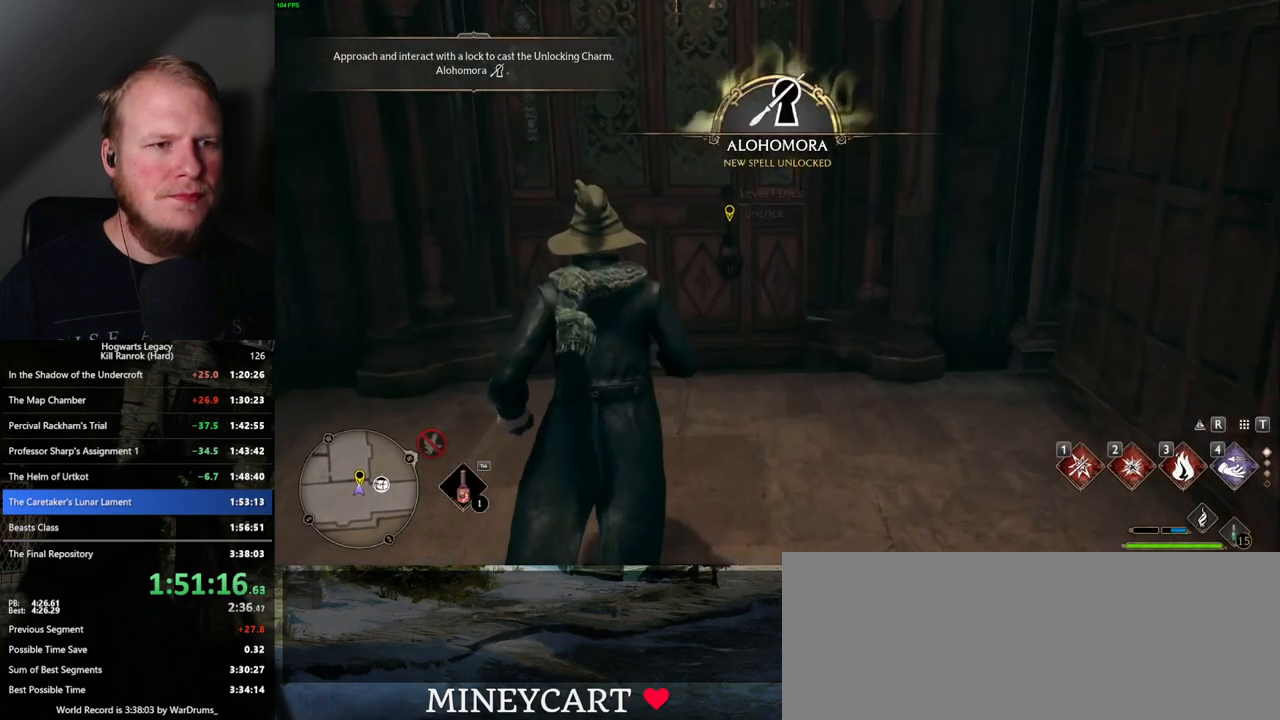
{"keys": [], "mouse": [], "events": [[67, "w", "up"], [217, "f", "down"], [283, "f", "up"]]}
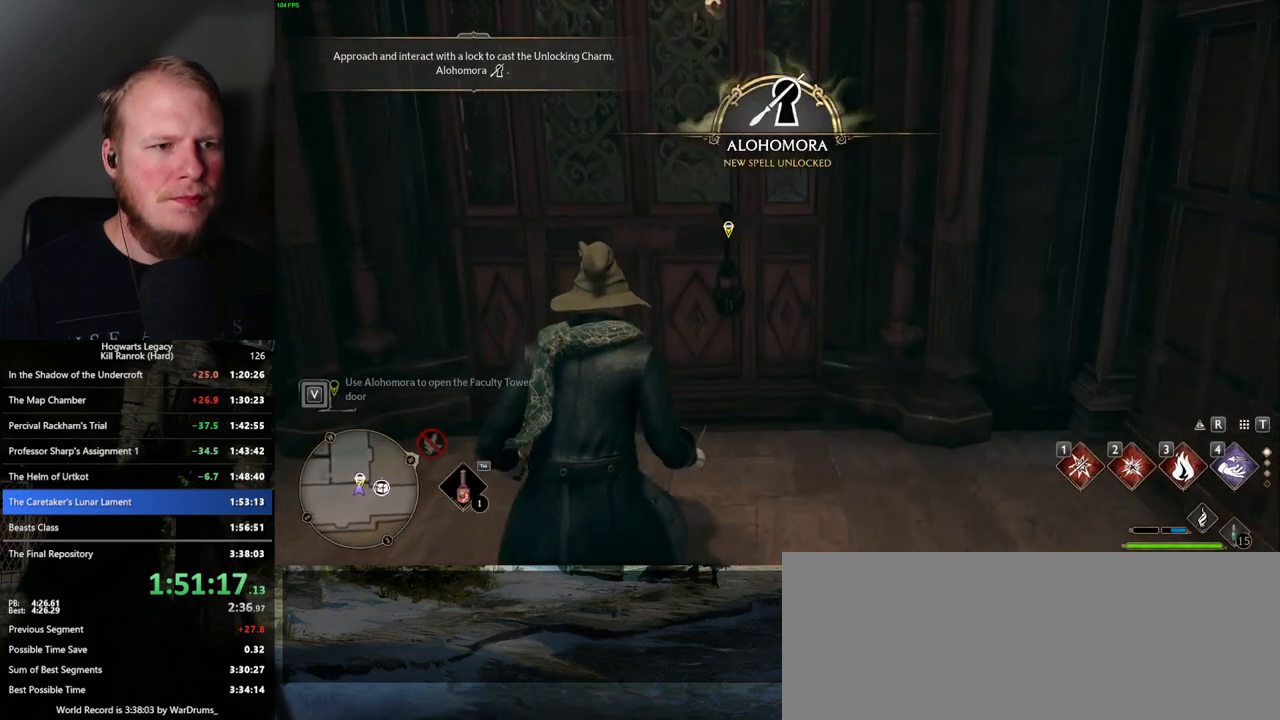
{"keys": [], "mouse": [], "events": [[100, "d", "down"], [117, "d", "up"]]}
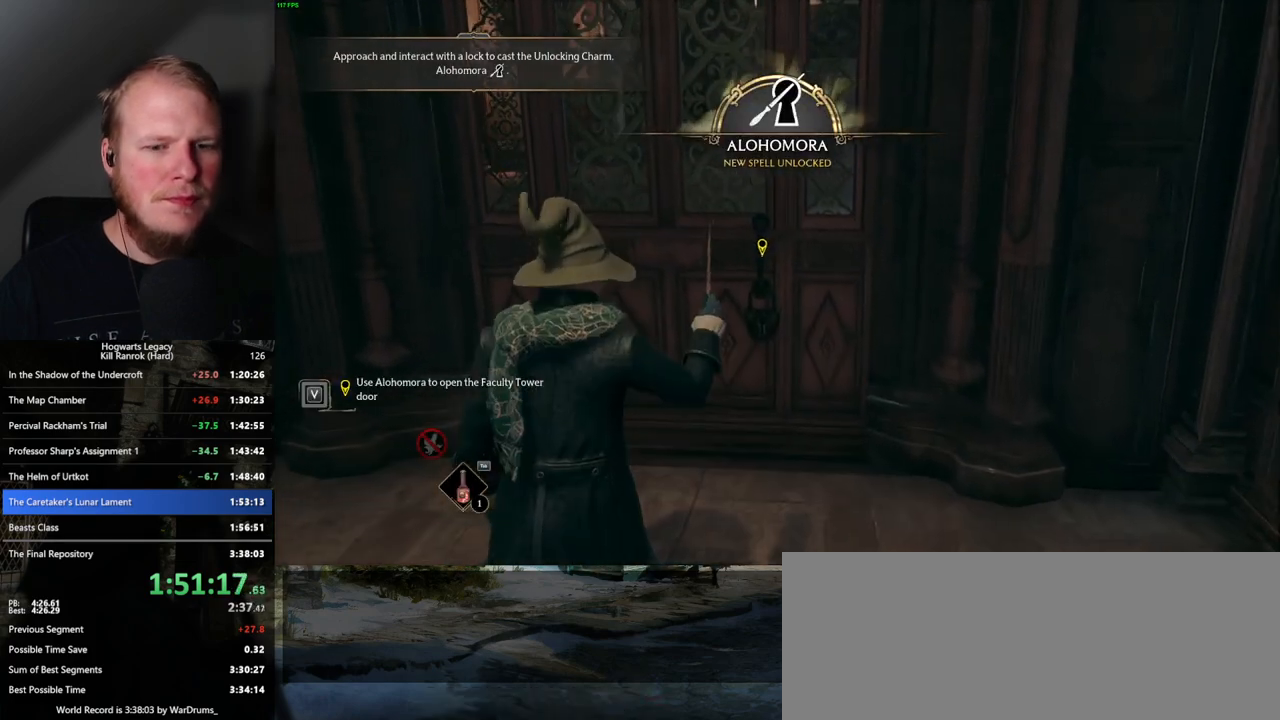
{"keys": [], "mouse": ["wheel"], "events": [[350, "mouse_wheel", "down"]]}
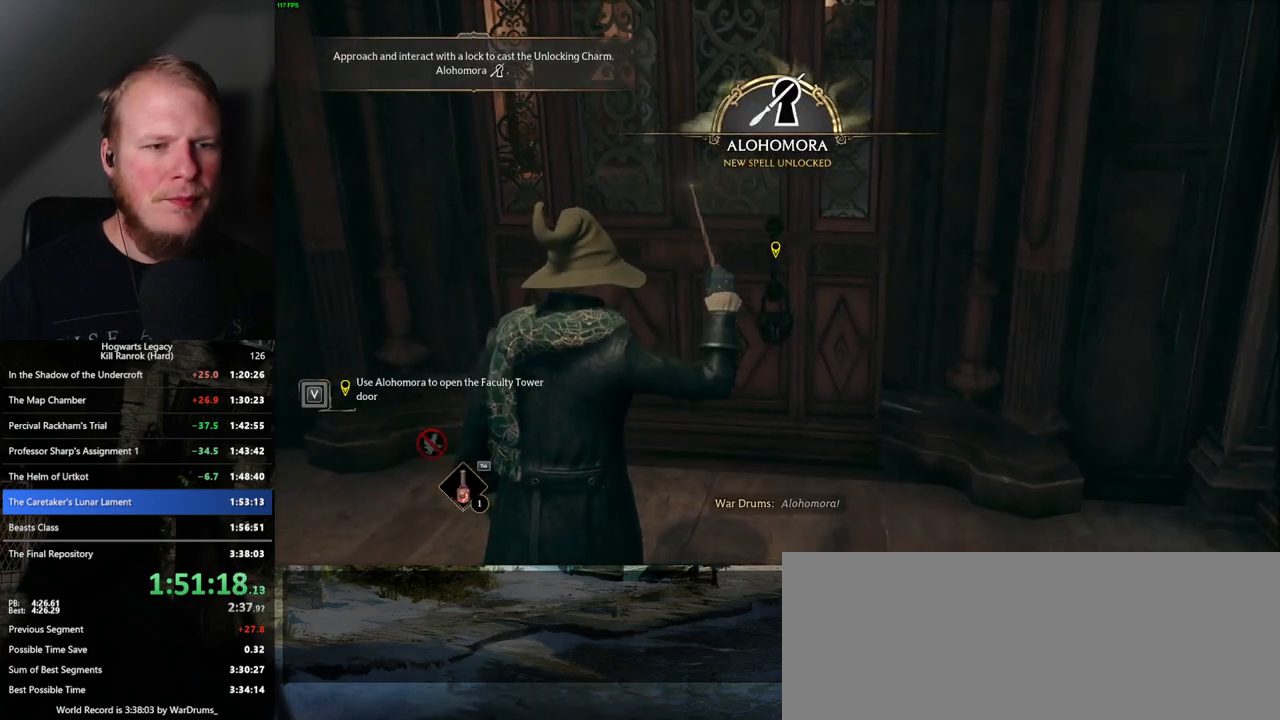
{"keys": ["d"], "mouse": [], "events": [[350, "d", "down"], [350, "mouse_wheel", "up"], [400, "d", "up"], [450, "d", "down"]]}
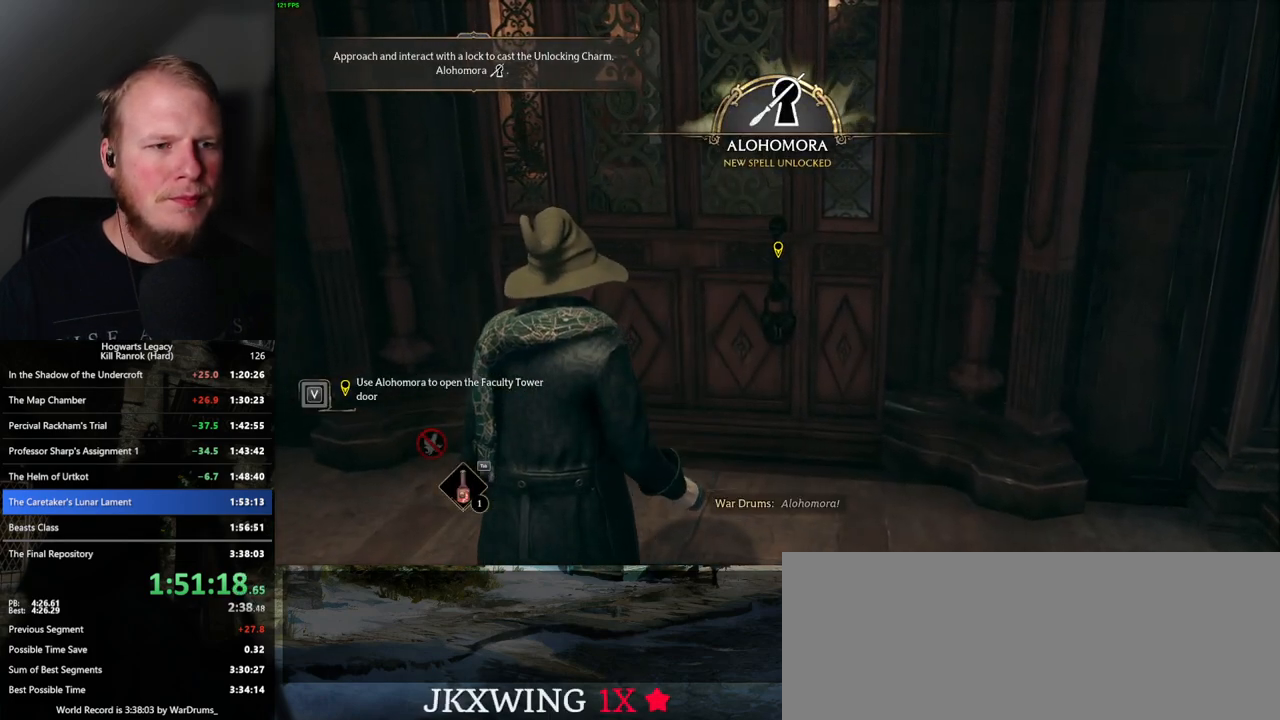
{"keys": ["d"], "mouse": [], "events": [[33, "d", "up"], [400, "d", "down"]]}
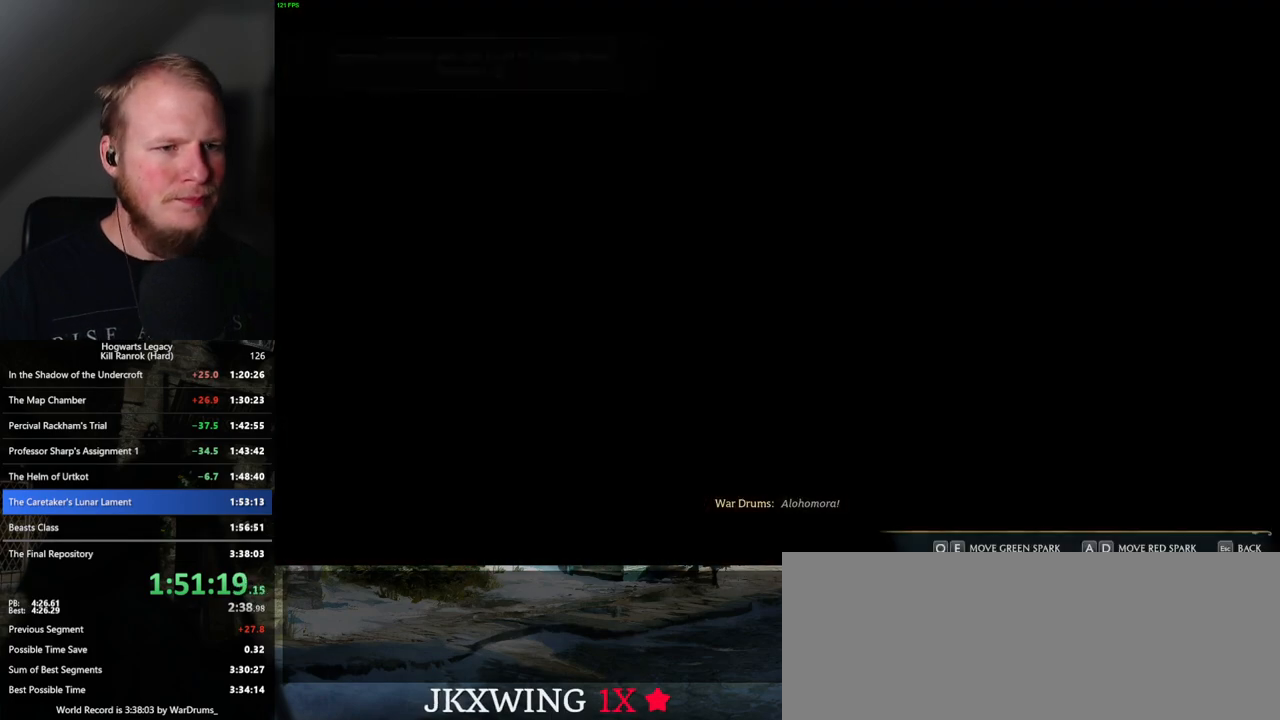
{"keys": [], "mouse": [], "events": [[67, "d", "up"], [250, "d", "down"], [317, "q", "down"], [467, "d", "up"], [467, "q", "up"]]}
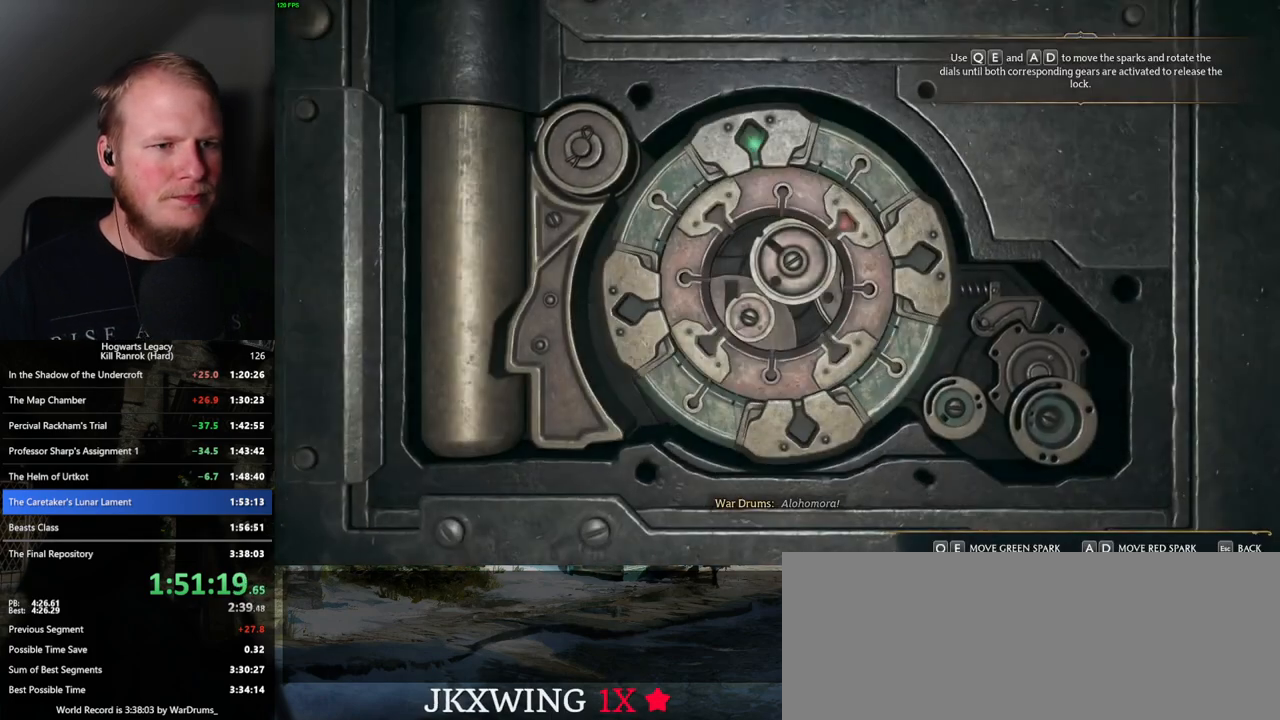
{"keys": ["a", "e"], "mouse": [], "events": [[100, "e", "down"], [117, "a", "down"]]}
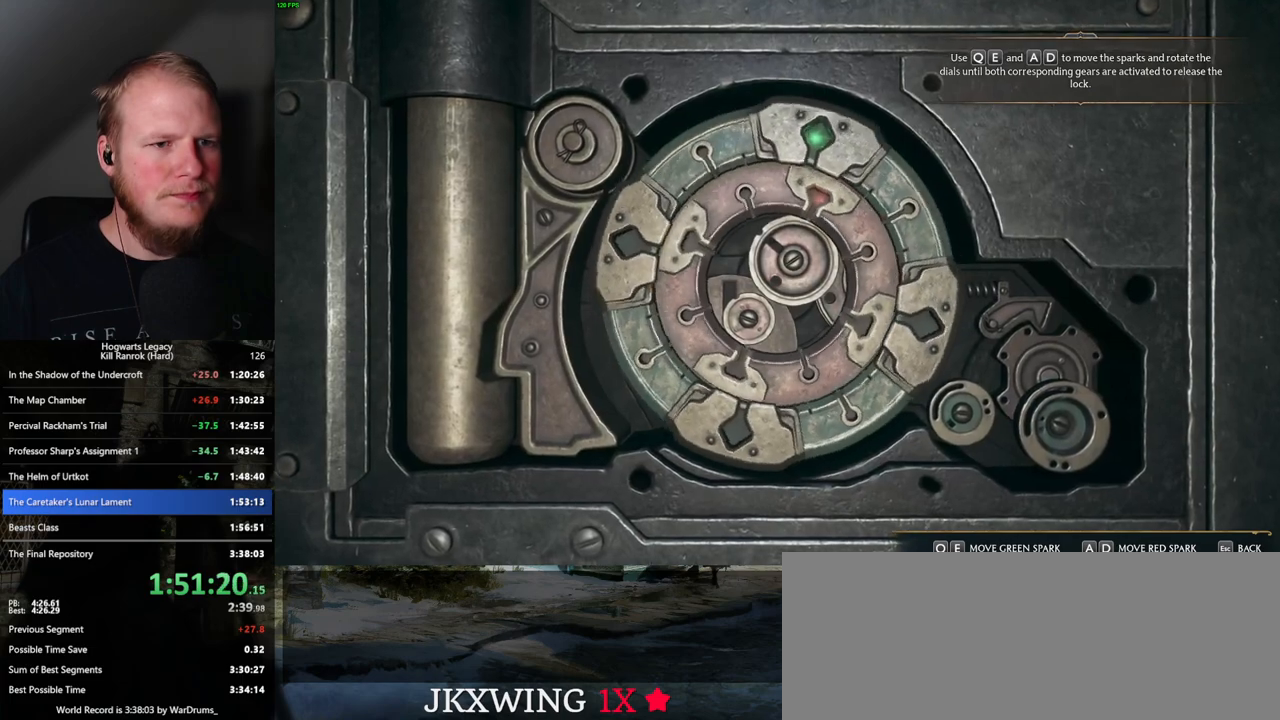
{"keys": ["a", "e"], "mouse": [], "events": []}
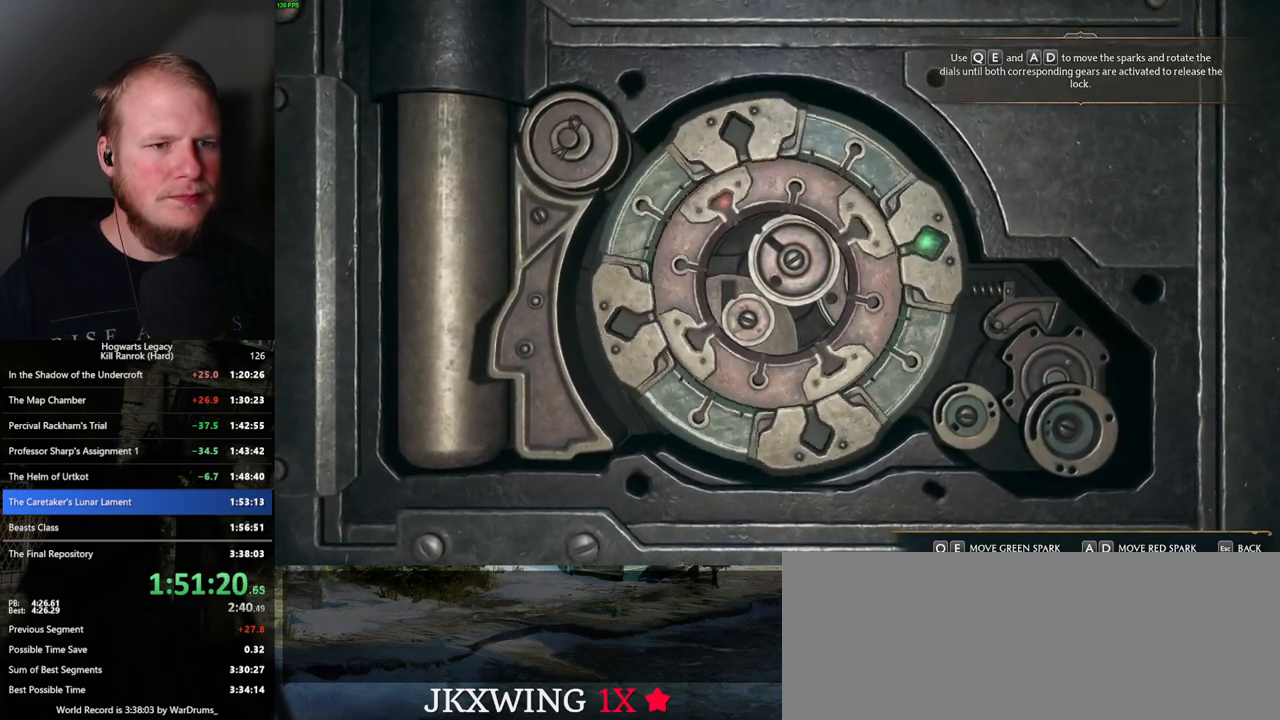
{"keys": ["a", "e"], "mouse": [], "events": []}
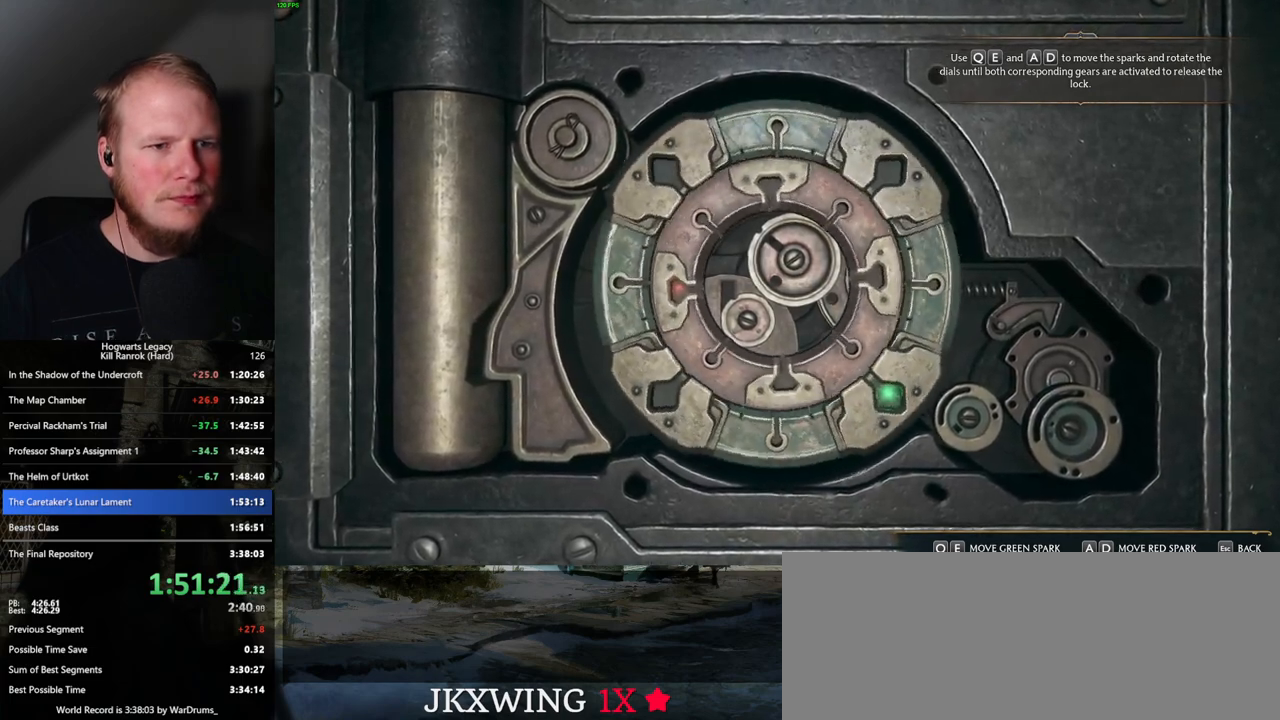
{"keys": ["a", "e"], "mouse": [], "events": []}
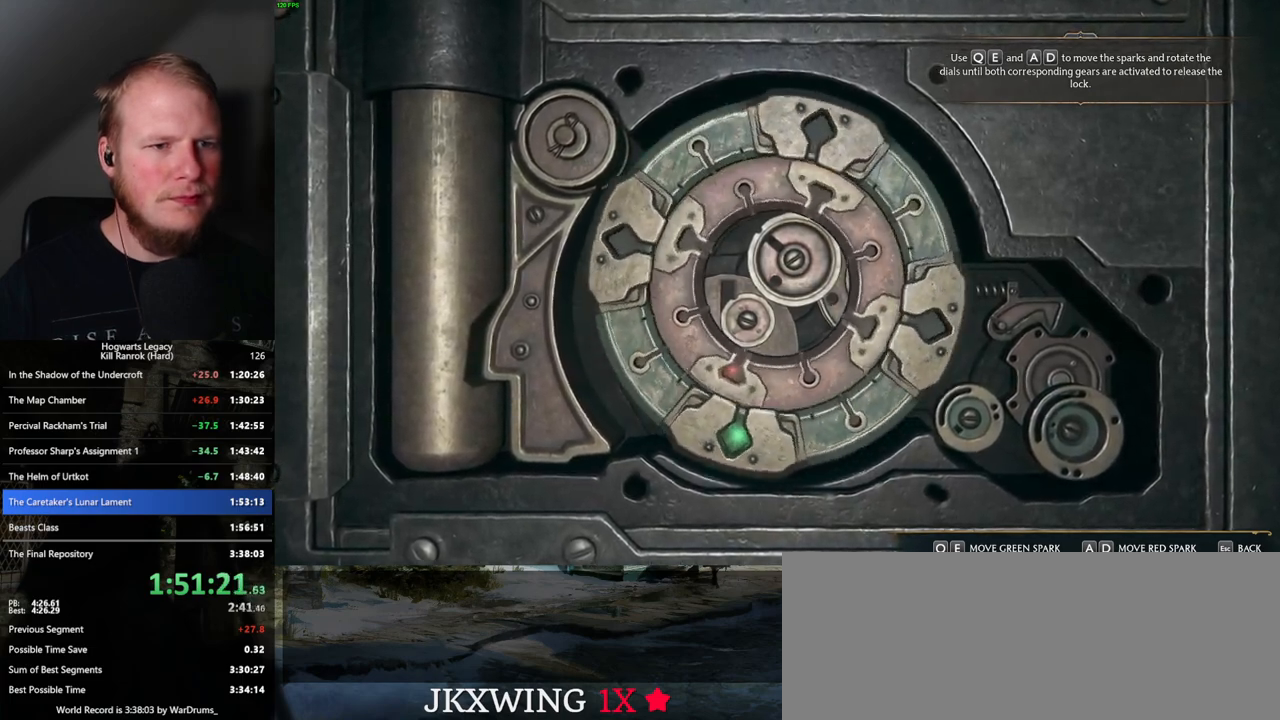
{"keys": ["a", "e"], "mouse": [], "events": []}
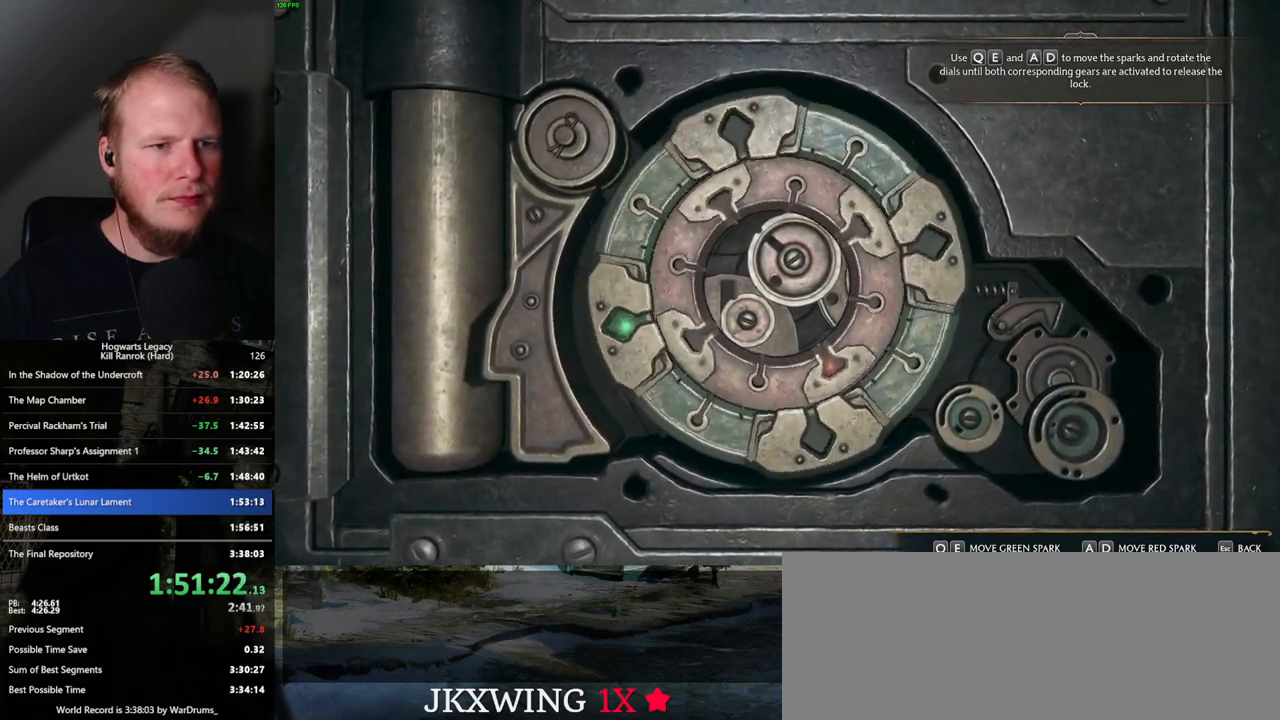
{"keys": [], "mouse": [], "events": [[317, "a", "up"], [317, "e", "up"]]}
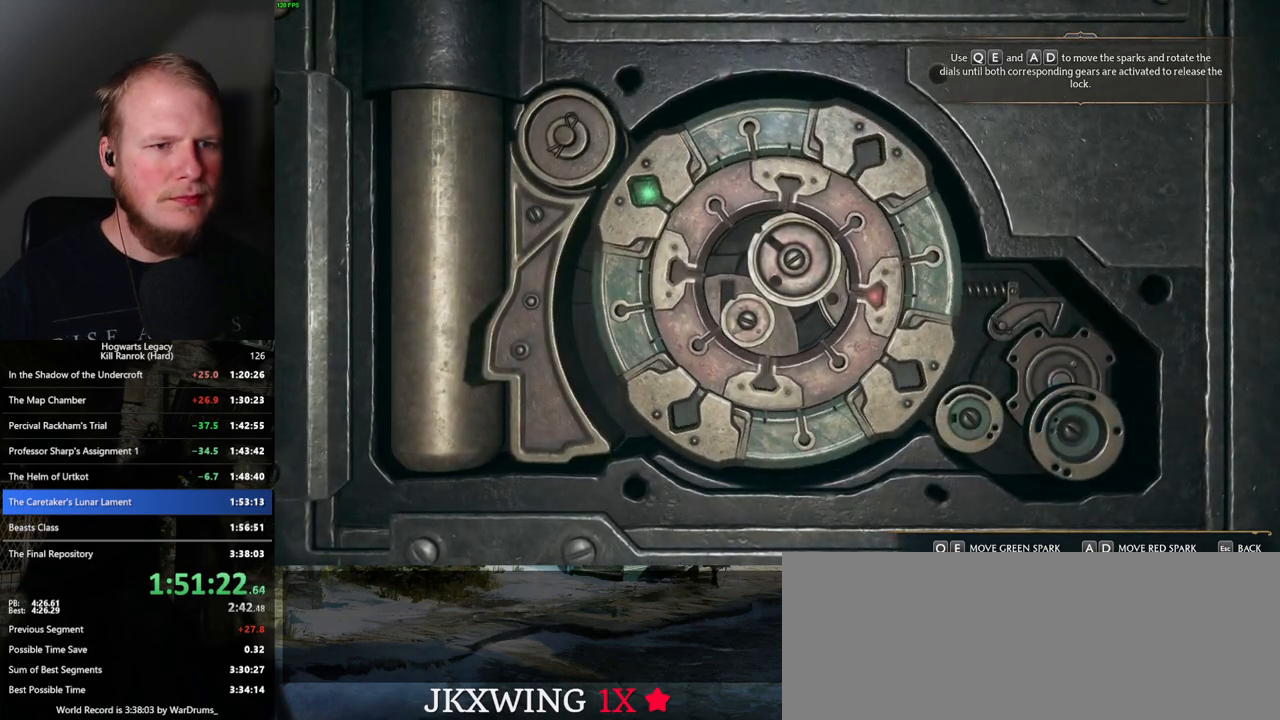
{"keys": [], "mouse": [], "events": [[17, "q", "down"], [267, "q", "up"]]}
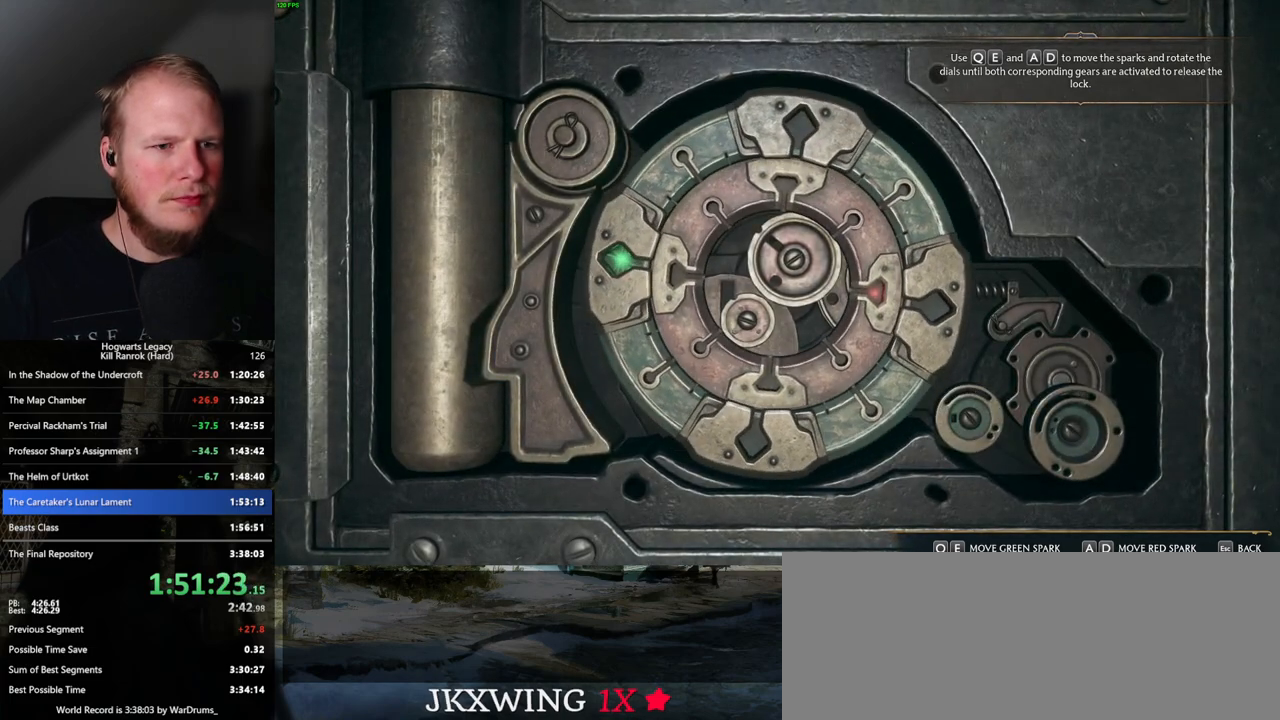
{"keys": [], "mouse": [], "events": [[267, "q", "down"], [333, "q", "up"]]}
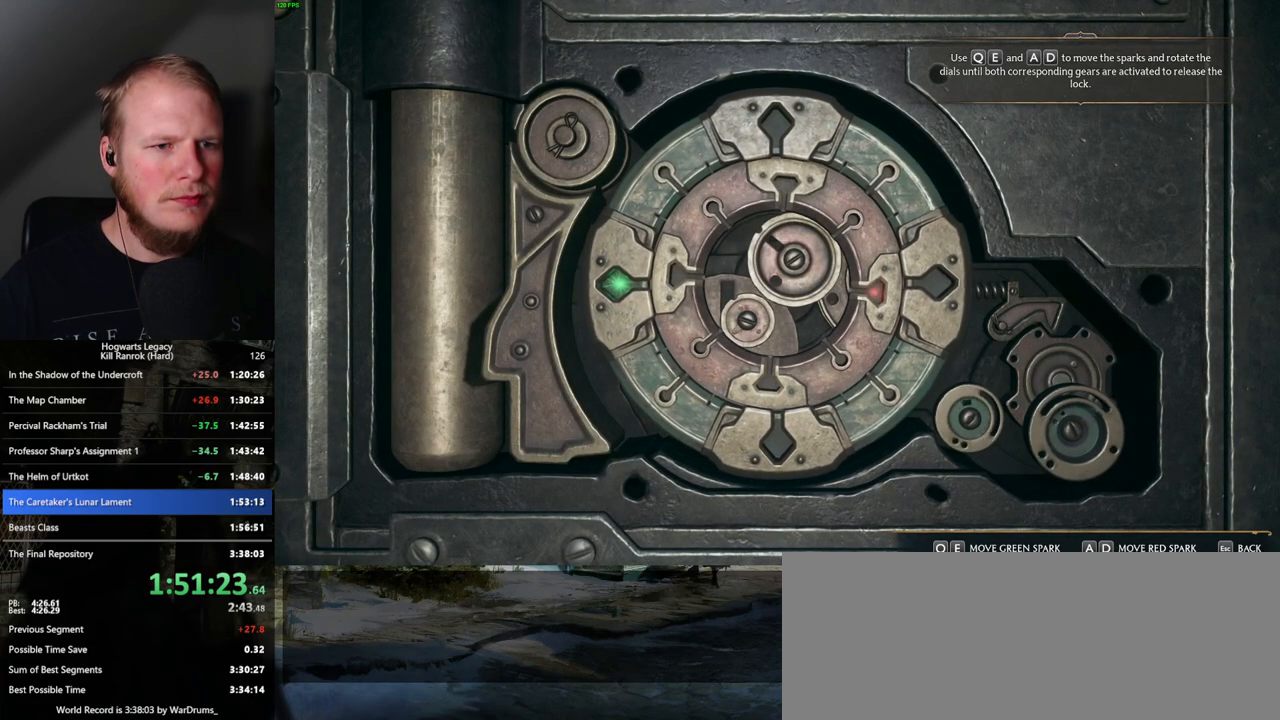
{"keys": ["a"], "mouse": [], "events": [[100, "a", "down"]]}
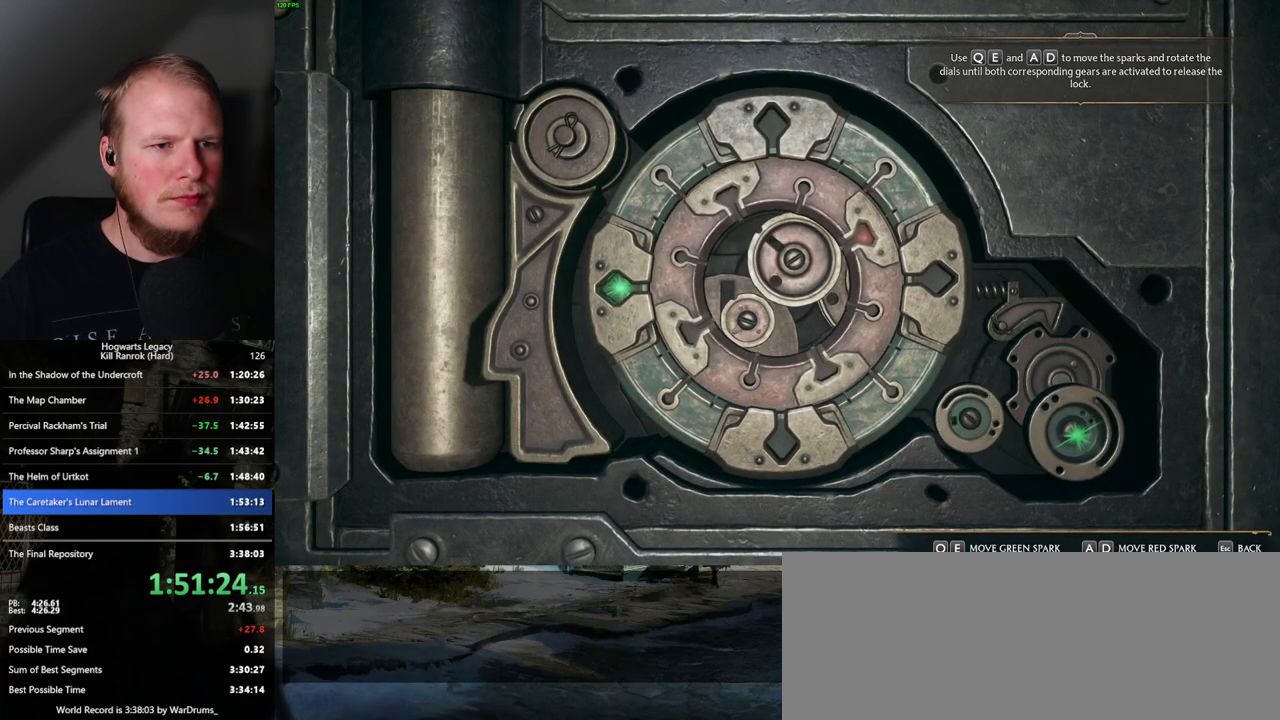
{"keys": ["d"], "mouse": [], "events": [[300, "a", "up"], [317, "d", "down"]]}
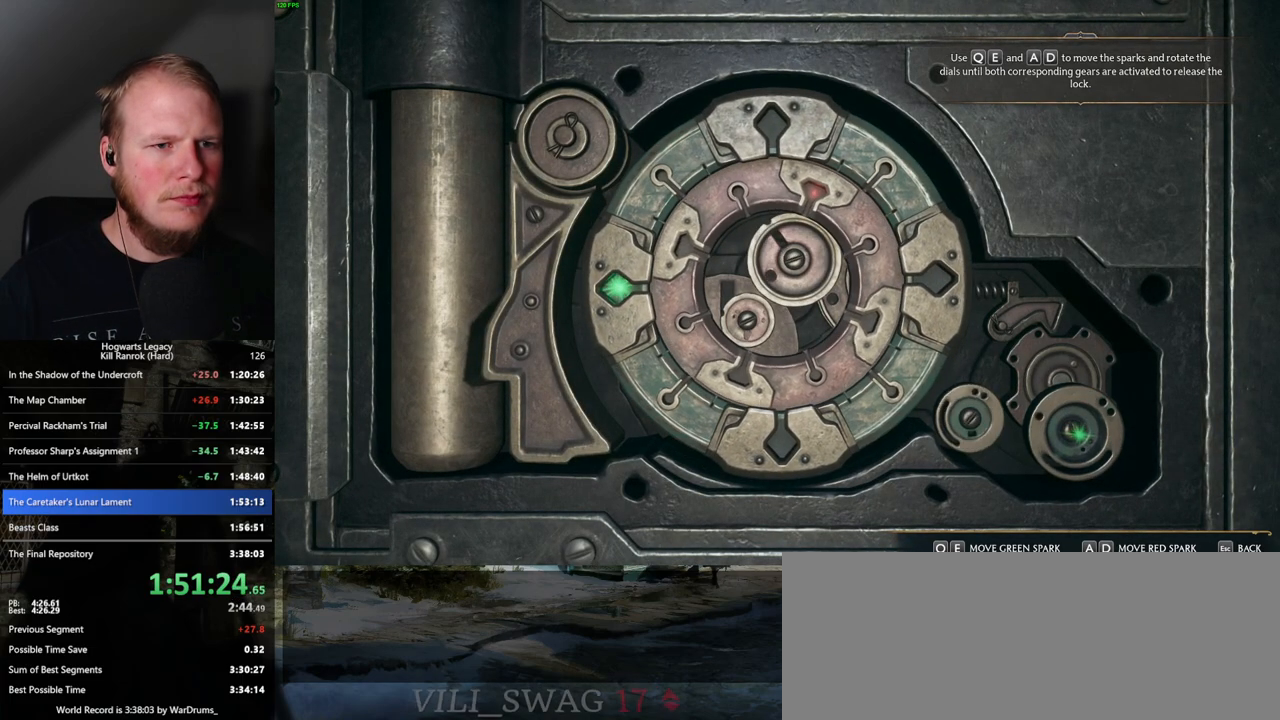
{"keys": [], "mouse": [], "events": [[117, "d", "up"]]}
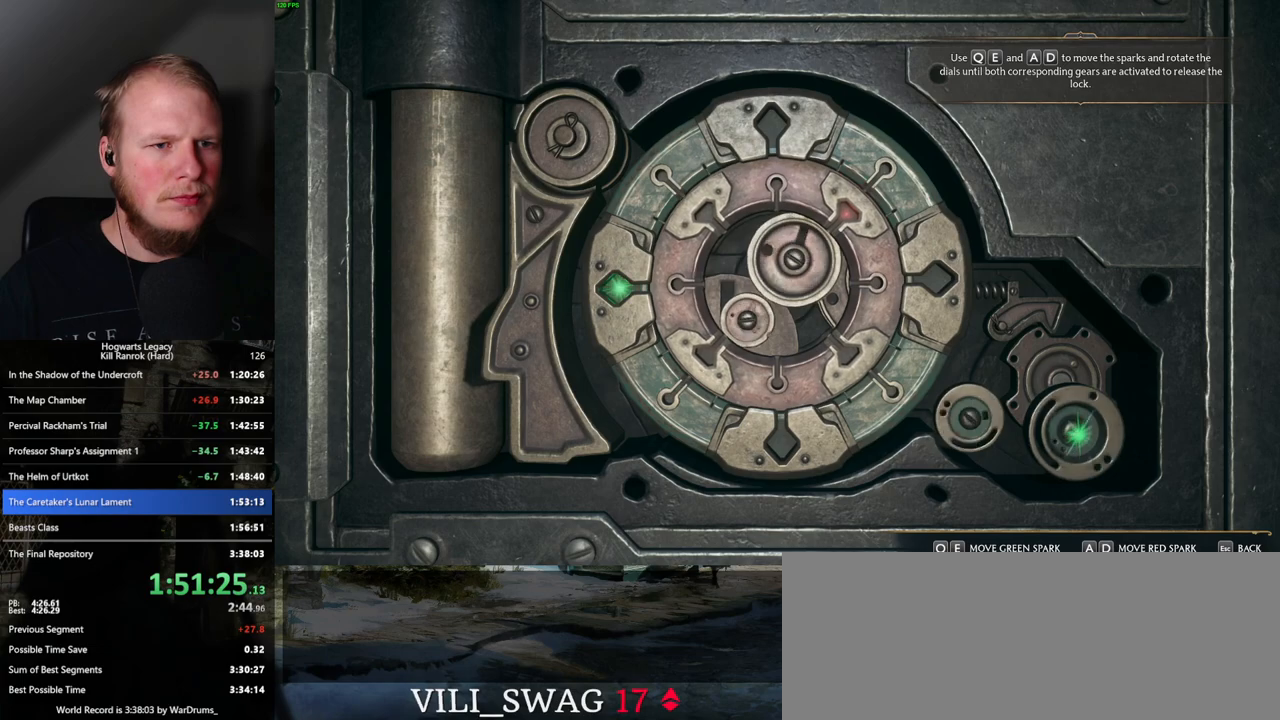
{"keys": [], "mouse": [], "events": []}
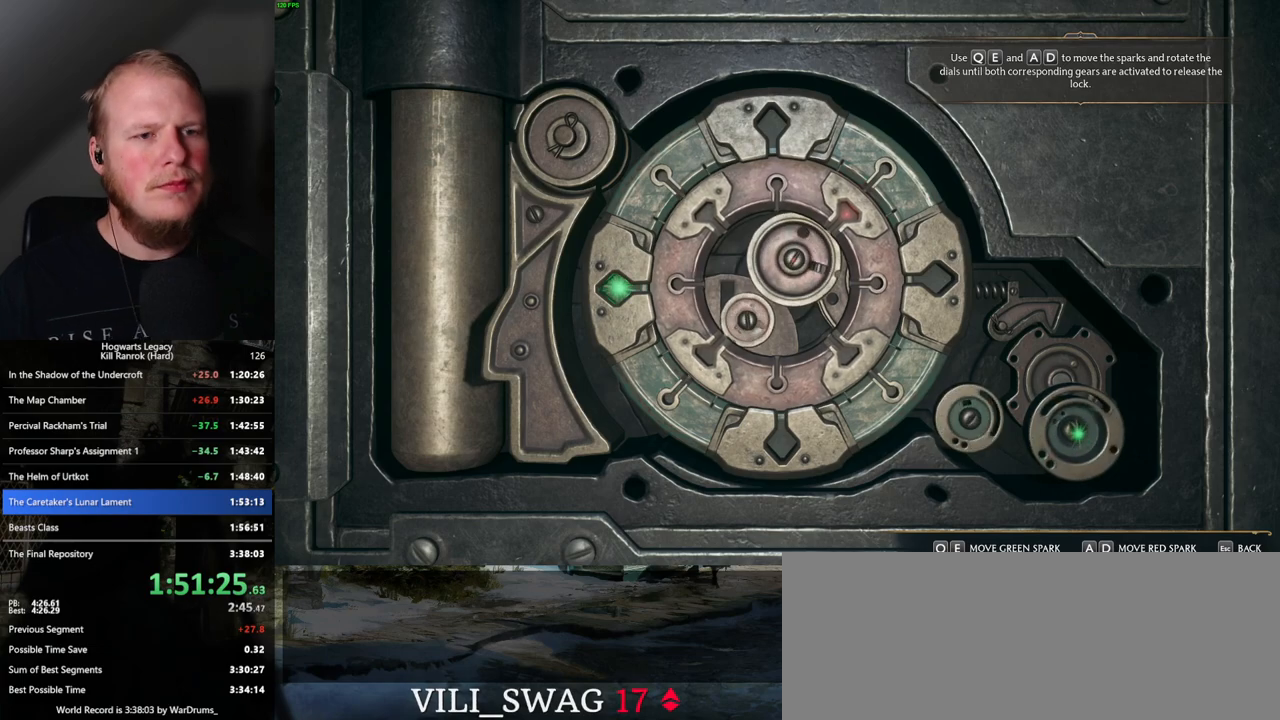
{"keys": [], "mouse": [], "events": []}
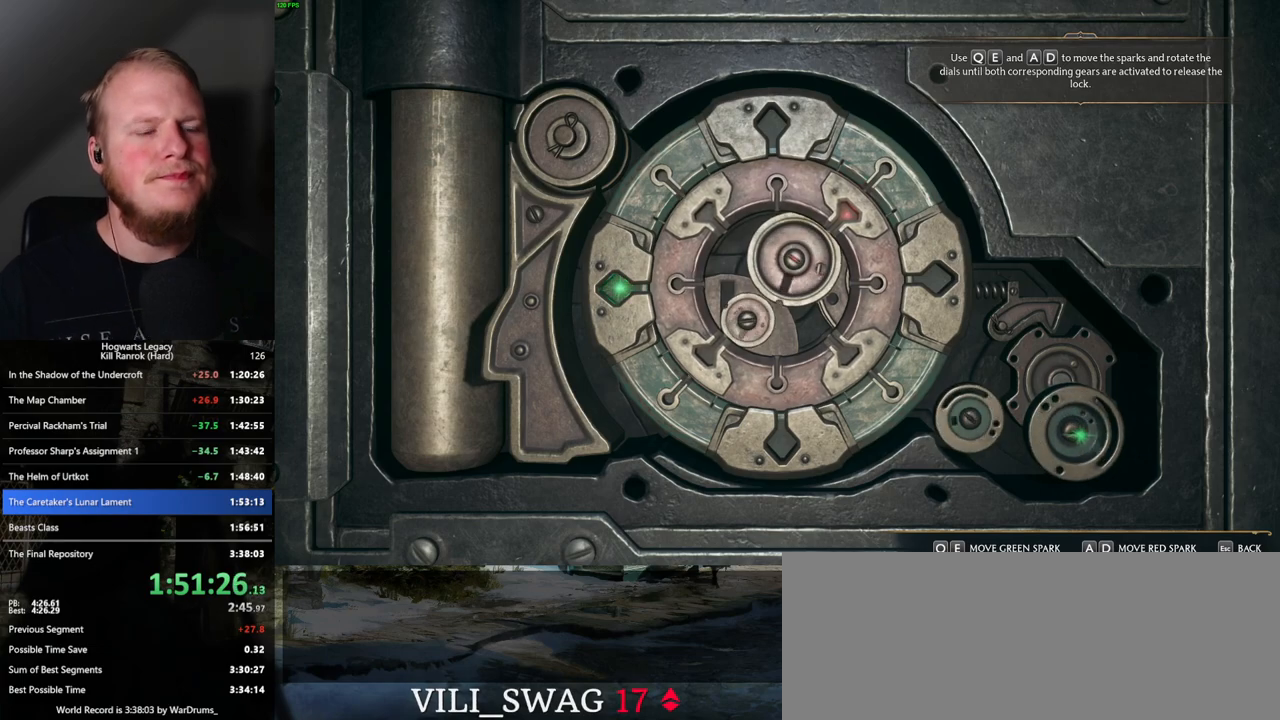
{"keys": [], "mouse": [], "events": []}
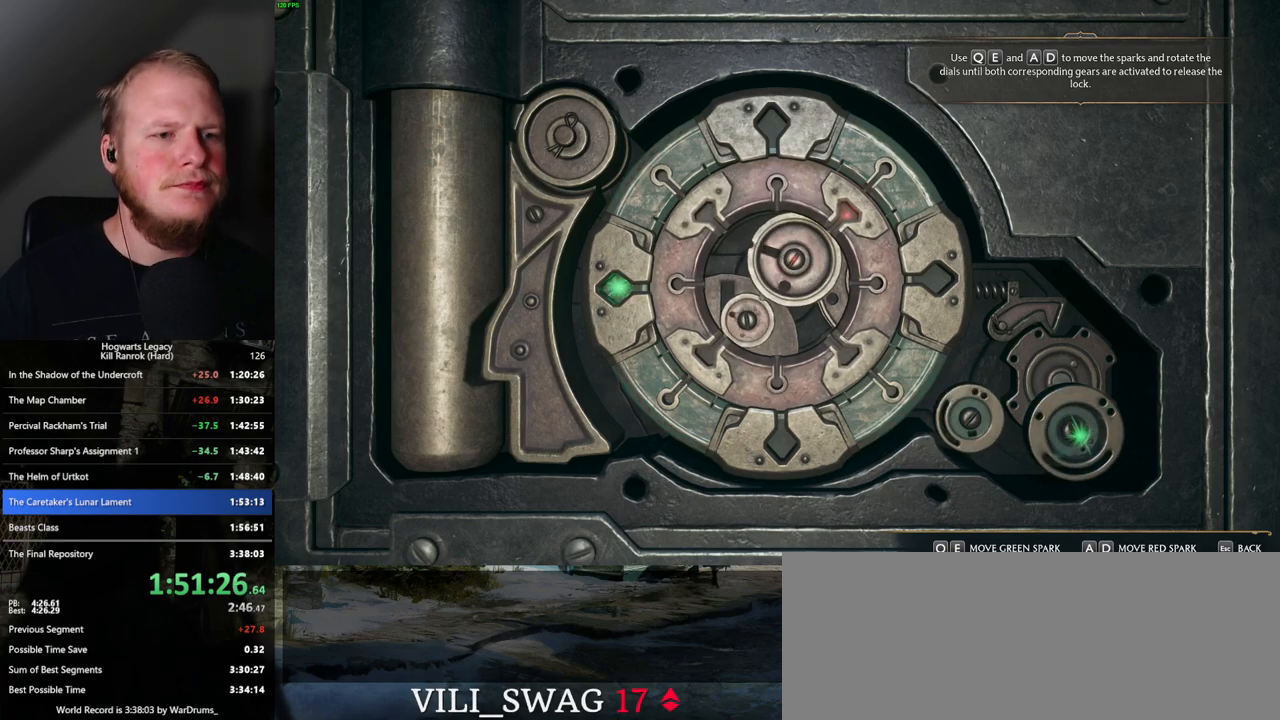
{"keys": [], "mouse": [], "events": []}
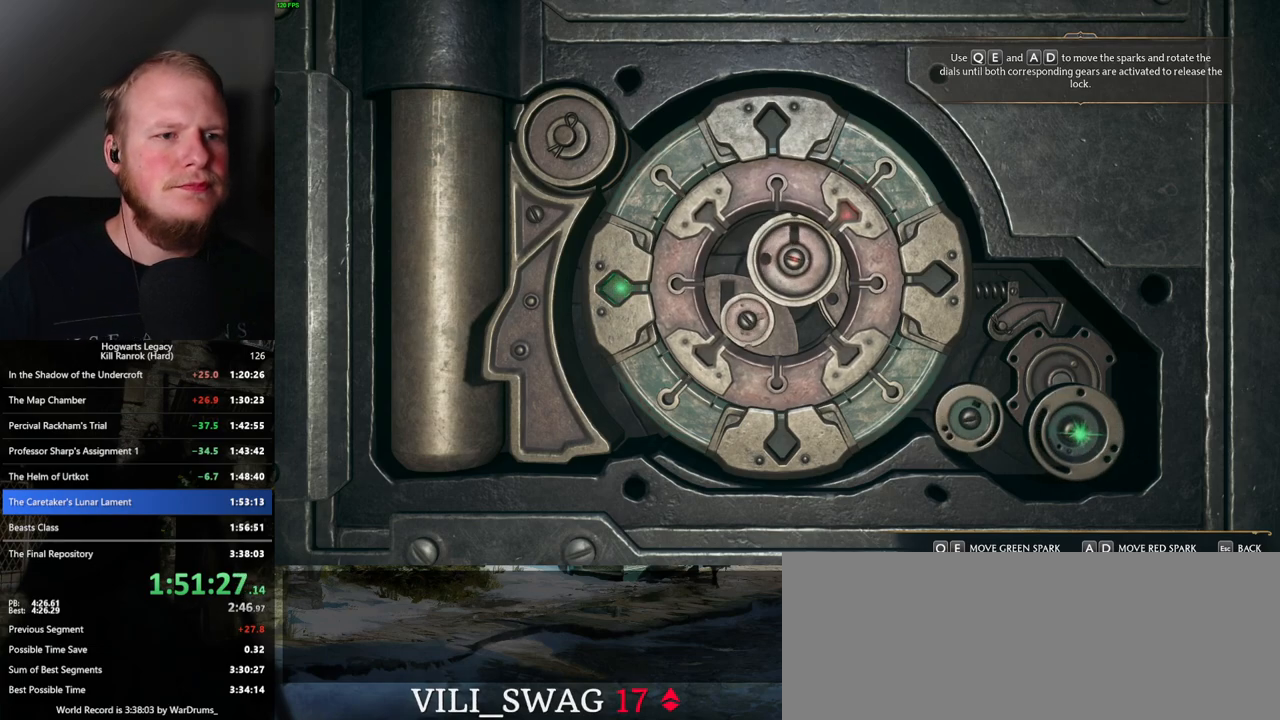
{"keys": [], "mouse": [], "events": [[367, "escape", "down"], [467, "escape", "up"]]}
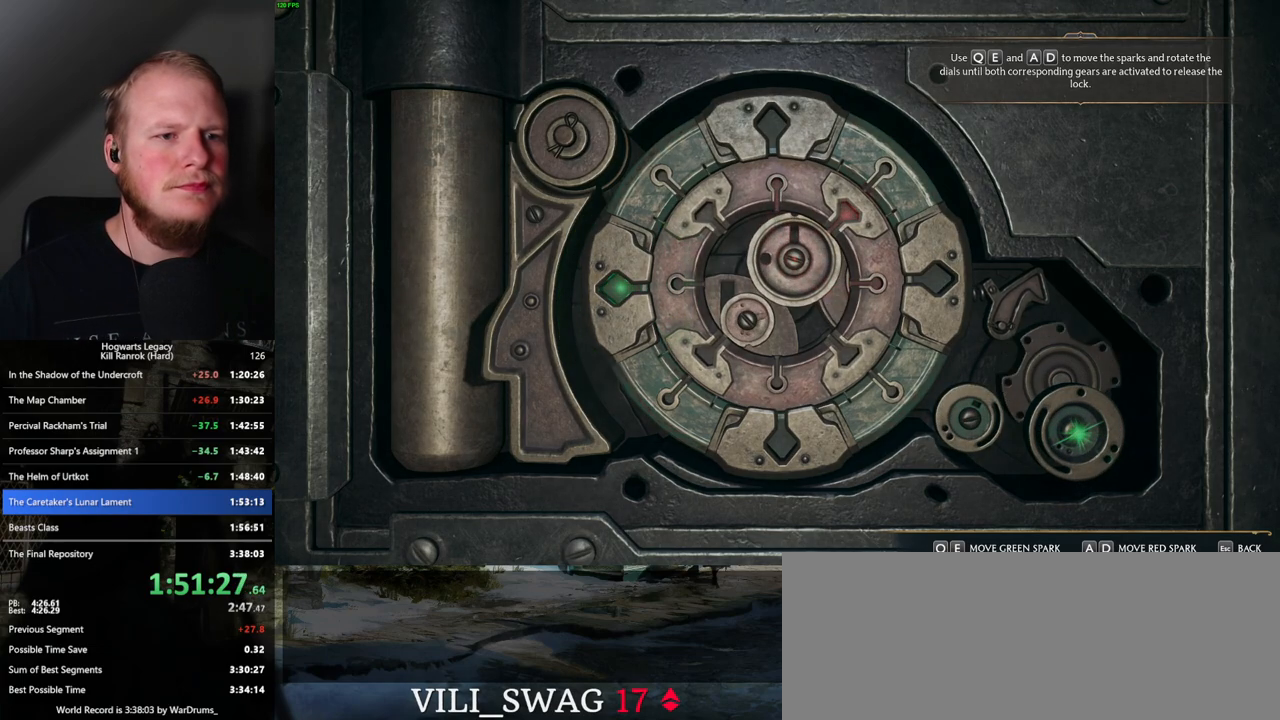
{"keys": ["space", "w"], "mouse": [], "events": [[317, "w", "down"], [450, "space", "down"]]}
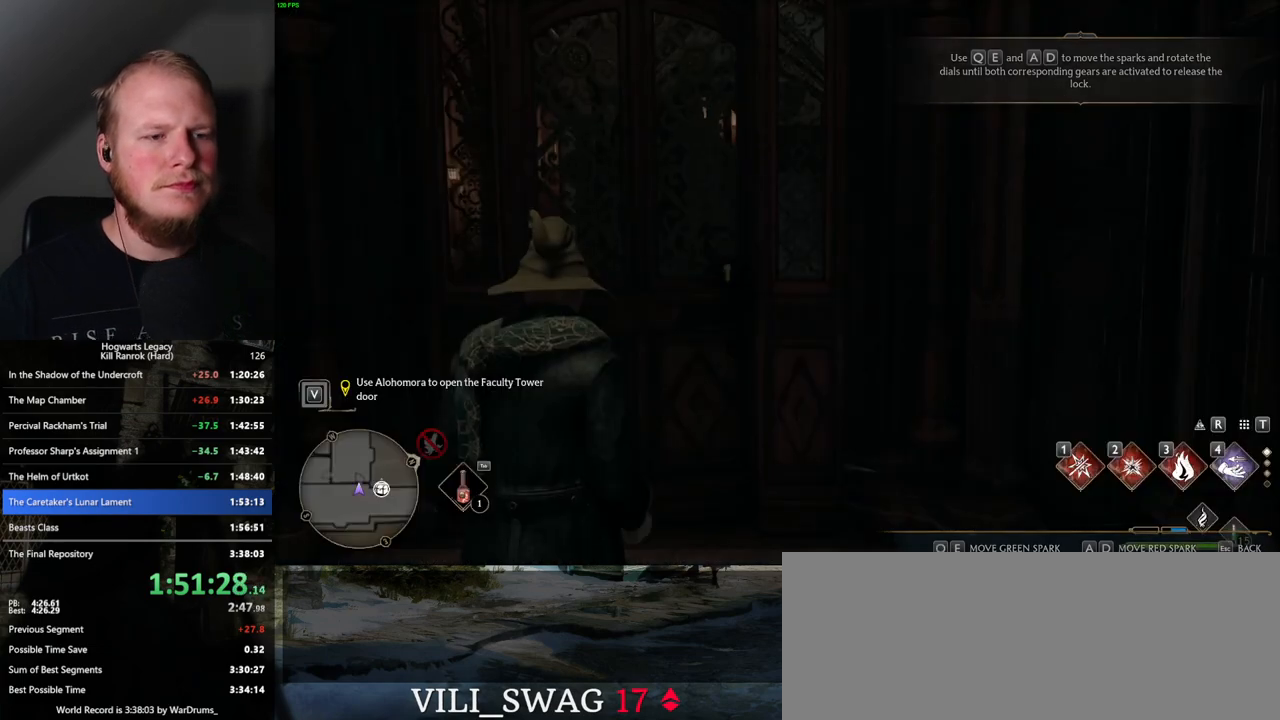
{"keys": ["w"], "mouse": [], "events": [[67, "shift_l", "down"], [100, "space", "up"], [200, "shift_l", "up"]]}
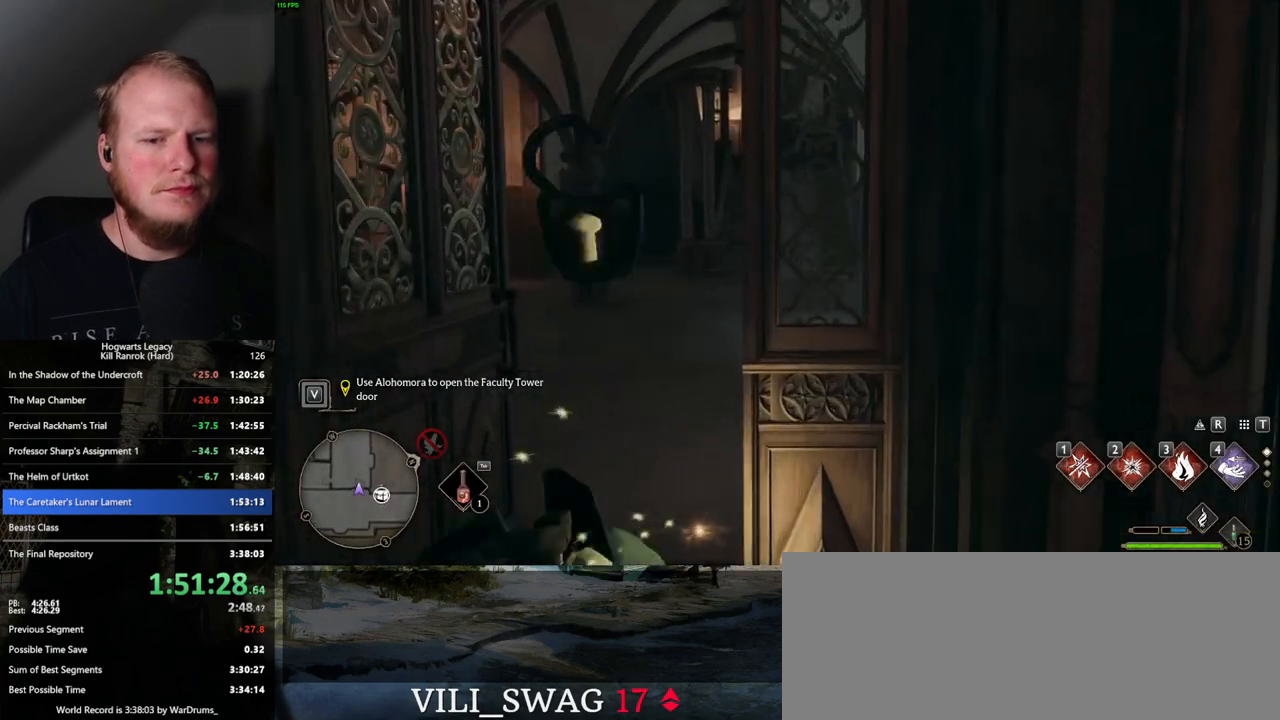
{"keys": ["w"], "mouse": ["wheel"], "events": [[33, "mouse_wheel", "down"]]}
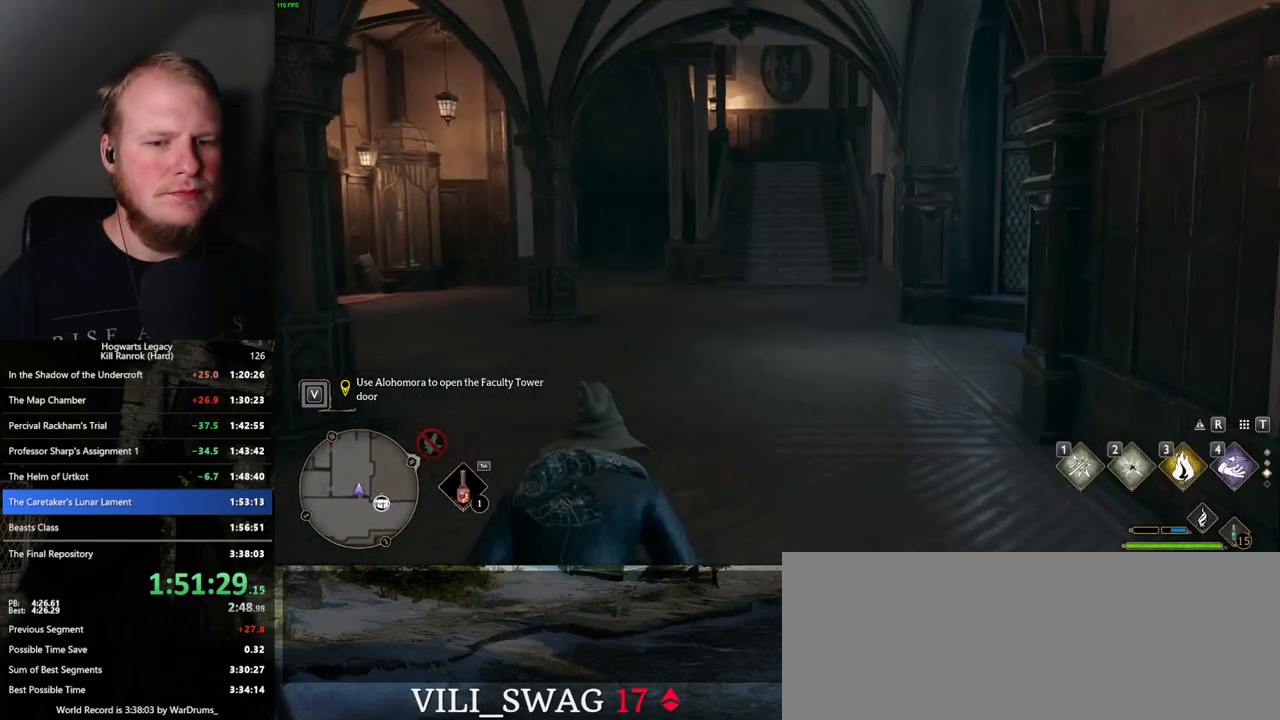
{"keys": ["w"], "mouse": [], "events": [[233, "mouse_wheel", "up"]]}
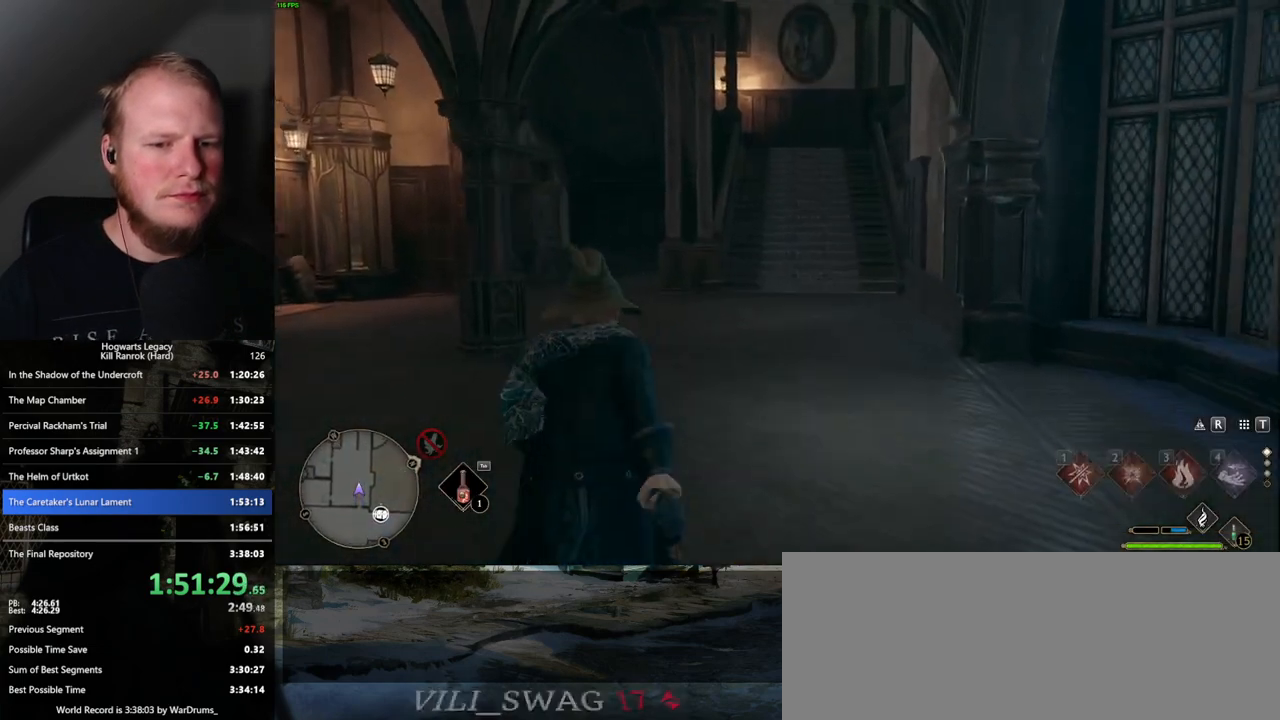
{"keys": ["w"], "mouse": [], "events": []}
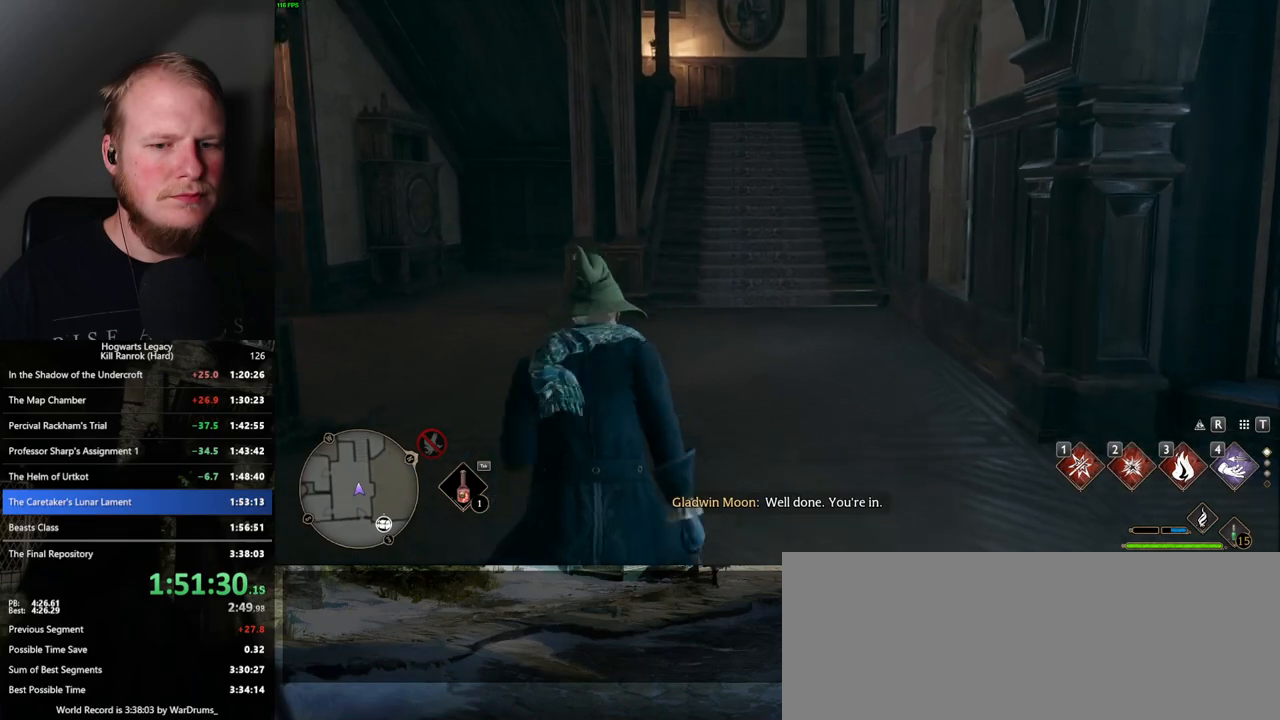
{"keys": ["w"], "mouse": [], "events": [[17, "mouse_wheel", "down"], [367, "mouse_wheel", "up"]]}
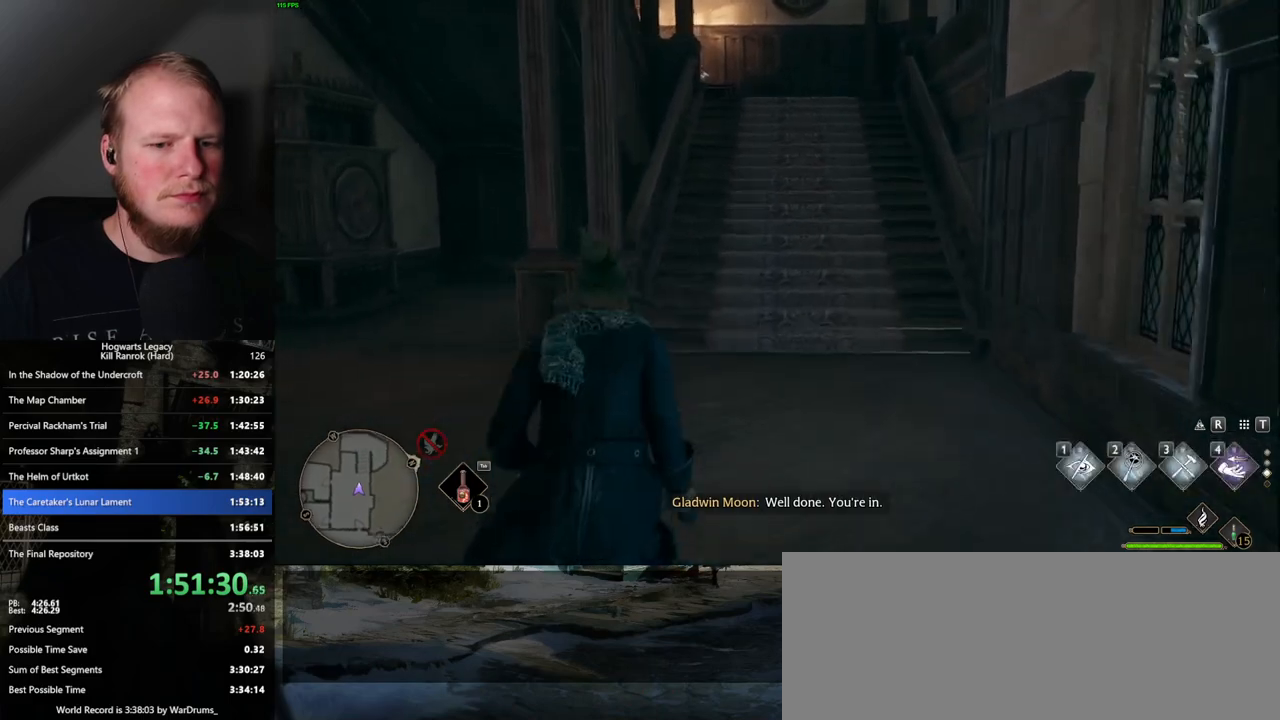
{"keys": ["w"], "mouse": [], "events": [[317, "space", "down"], [450, "space", "up"]]}